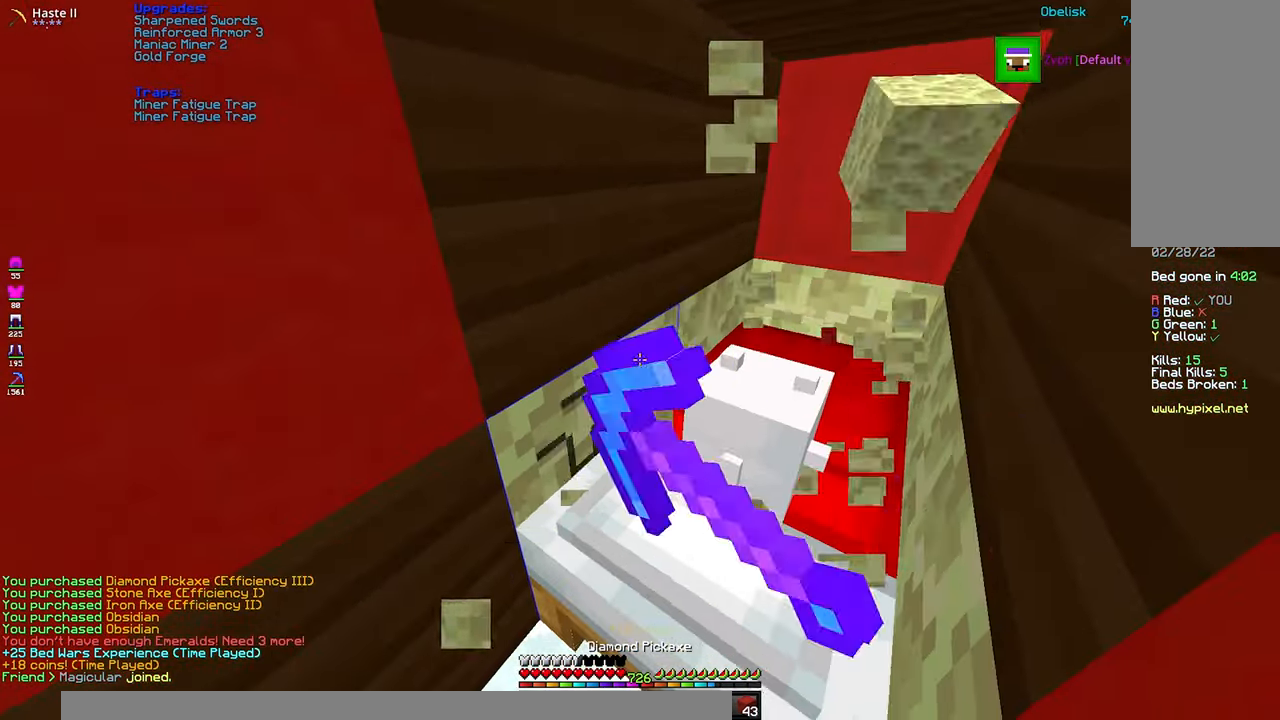
Gameplay with keyboard and mouse; each line is a JSON object with the keys and mouse buttons held at the frame after it. "events" lists presses ("down") and releases ("up") of "a", "d", "s", "shift", "space", "w", "mouse_left" and "mouse_right" between this image and that frame as [ms after this image, input, new state], when the widget could be followed in between. "mouse_left", "mouse_right" = the "left", "right" buttons of the "mouse" list. No other keys are recorded. Fast repeated clicks can show as one long hold. Mouse movement is not recorded.
{"keys": ["shift"], "mouse": ["left"], "events": []}
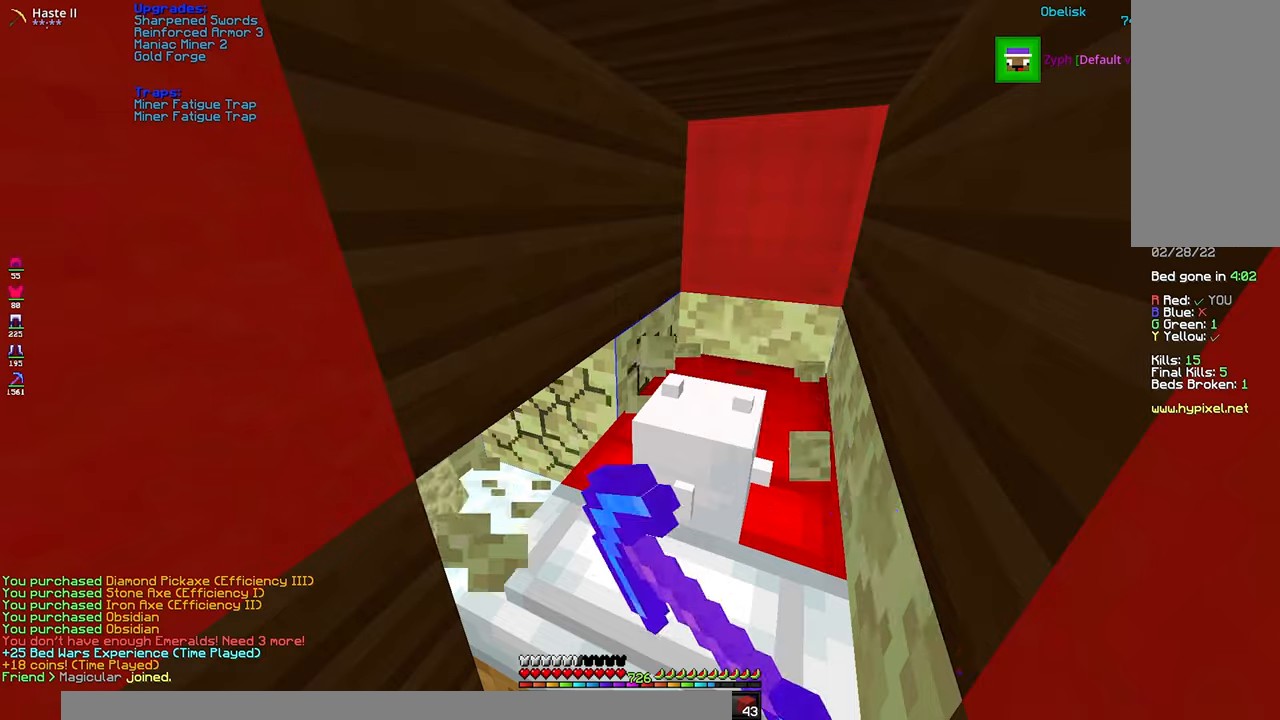
{"keys": ["shift"], "mouse": ["left"], "events": [[100, "a", "down"], [300, "a", "up"]]}
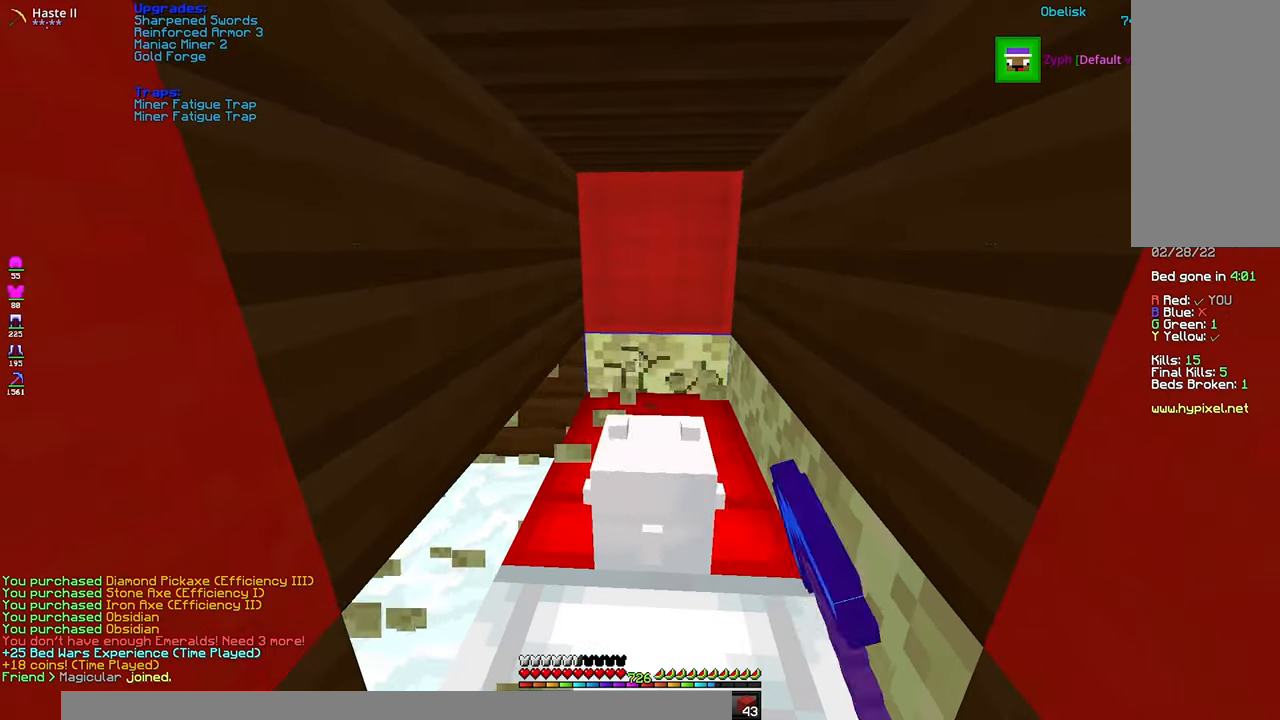
{"keys": ["shift"], "mouse": ["left"], "events": [[66, "a", "down"], [250, "a", "up"]]}
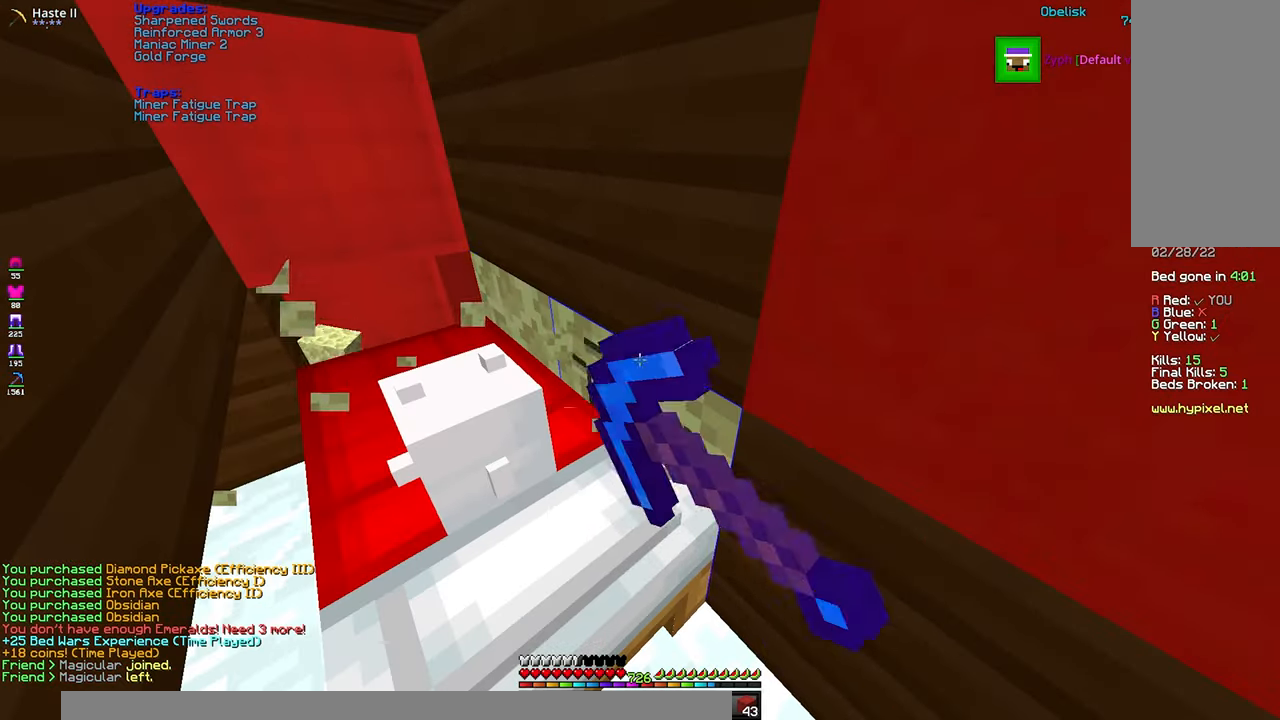
{"keys": ["shift"], "mouse": ["left"], "events": []}
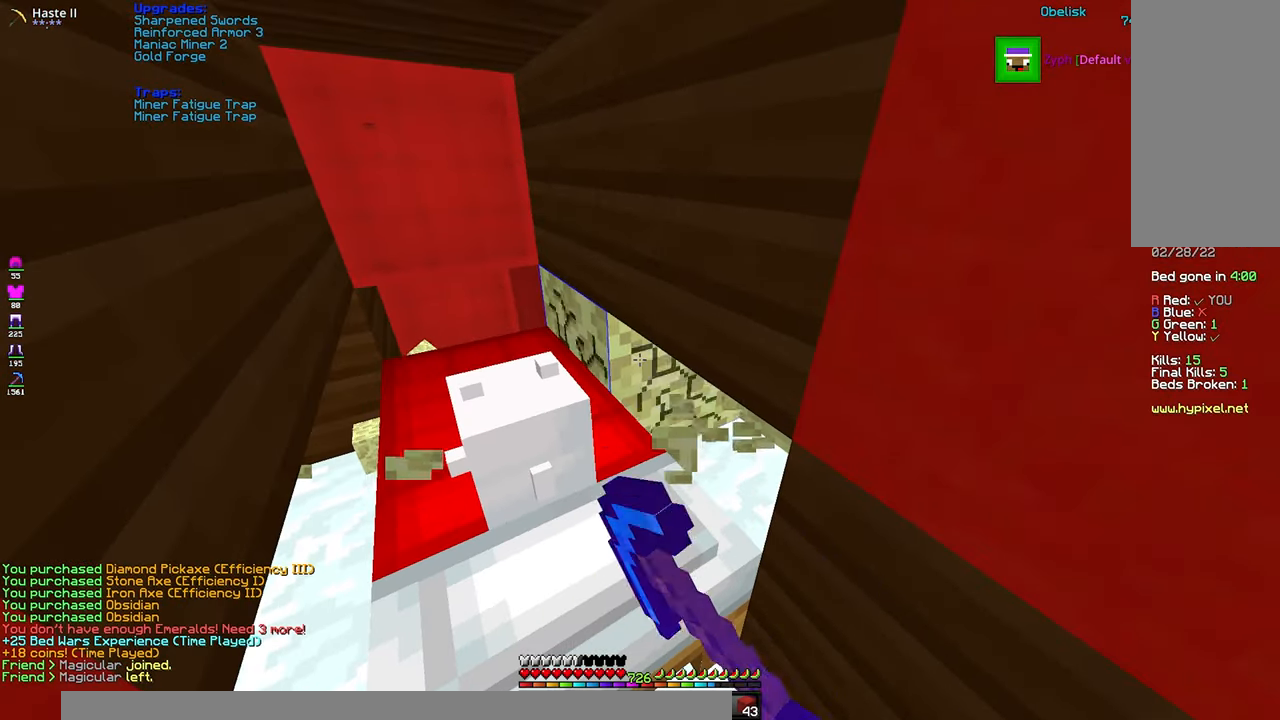
{"keys": ["shift"], "mouse": ["right"], "events": [[183, "shift", "up"], [250, "mouse_left", "up"], [450, "mouse_right", "down"], [500, "shift", "down"]]}
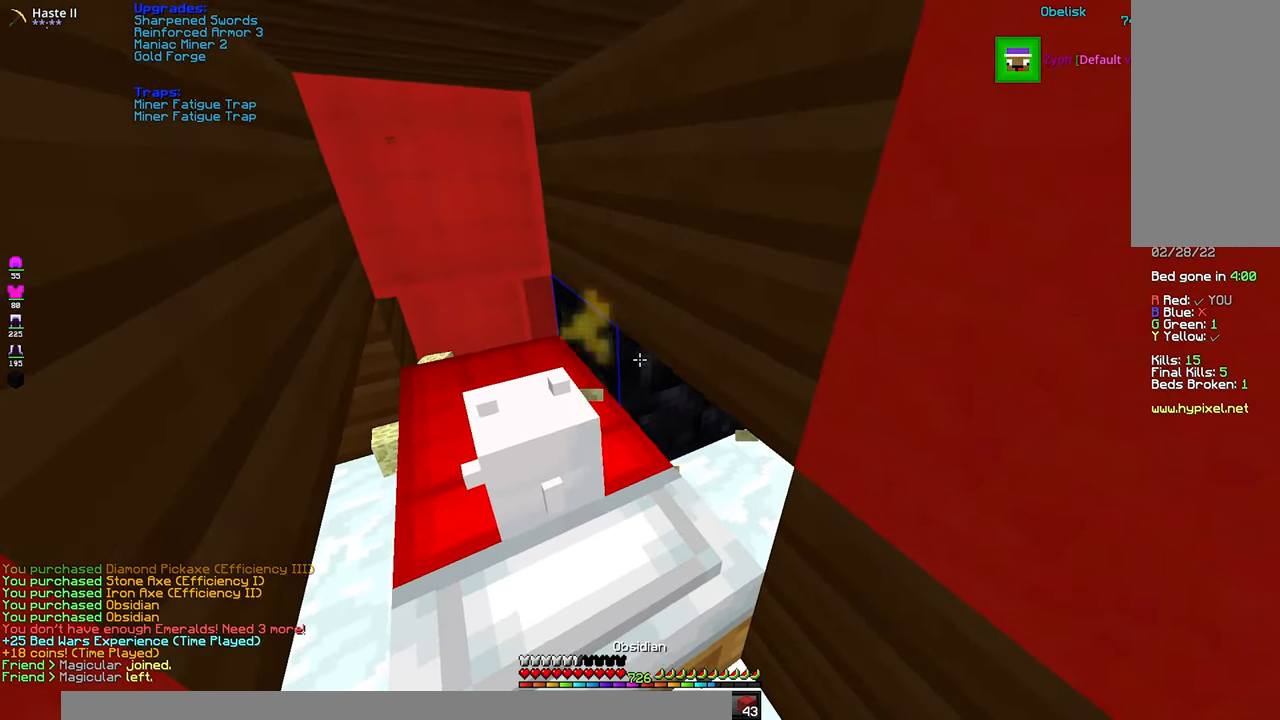
{"keys": ["shift"], "mouse": [], "events": [[283, "mouse_right", "up"]]}
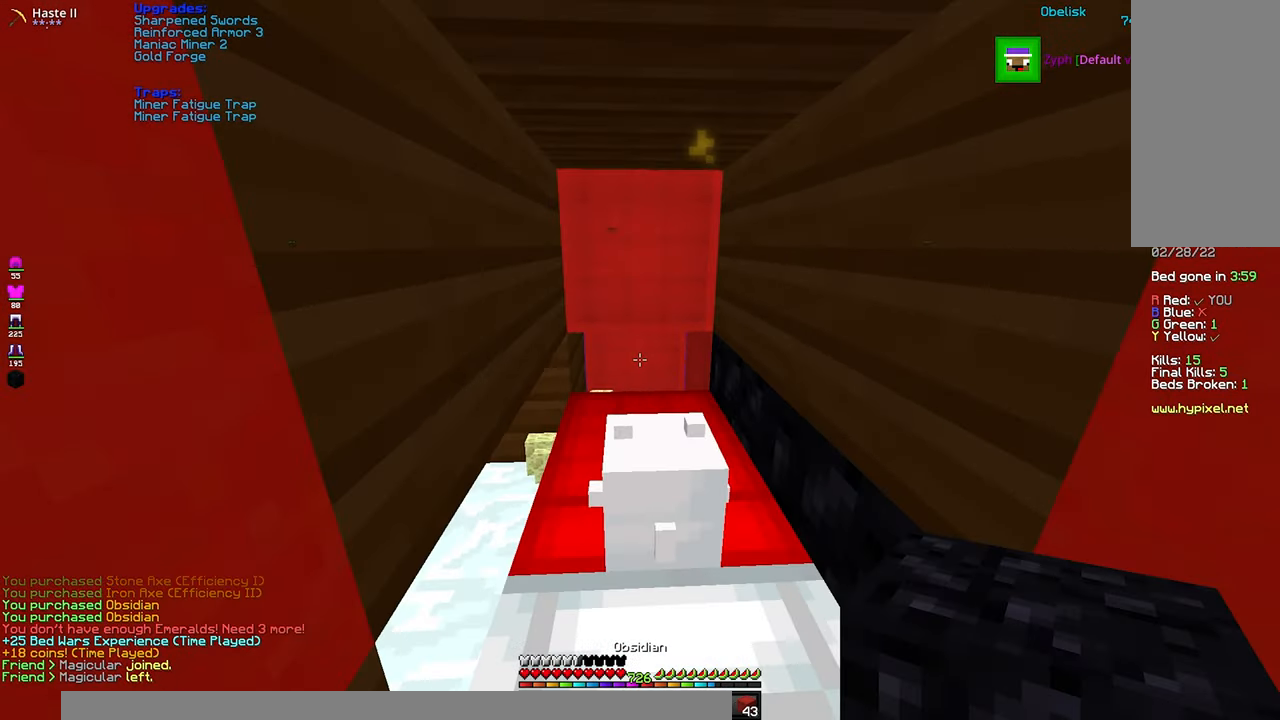
{"keys": ["shift"], "mouse": ["right"], "events": [[33, "mouse_right", "down"], [116, "s", "down"], [216, "mouse_right", "up"], [350, "s", "up"], [366, "mouse_right", "down"]]}
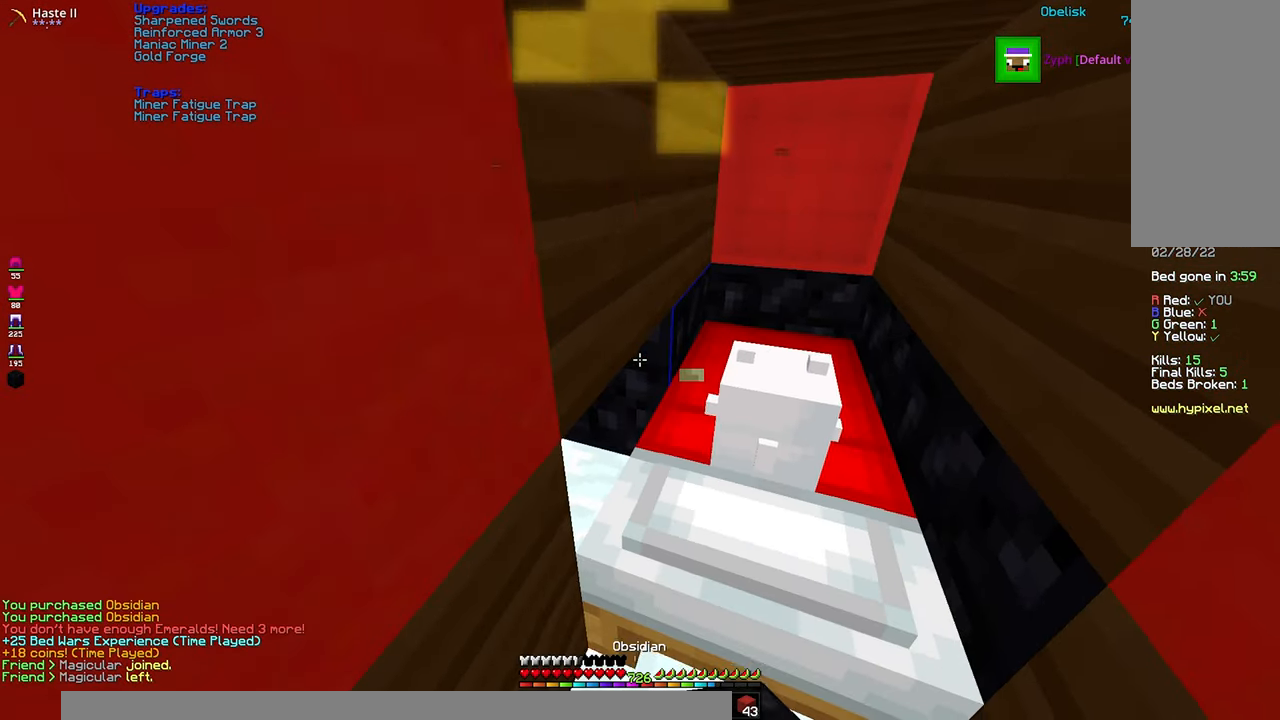
{"keys": ["s", "shift"], "mouse": ["right"], "events": [[116, "s", "down"], [200, "mouse_right", "up"], [283, "mouse_right", "down"]]}
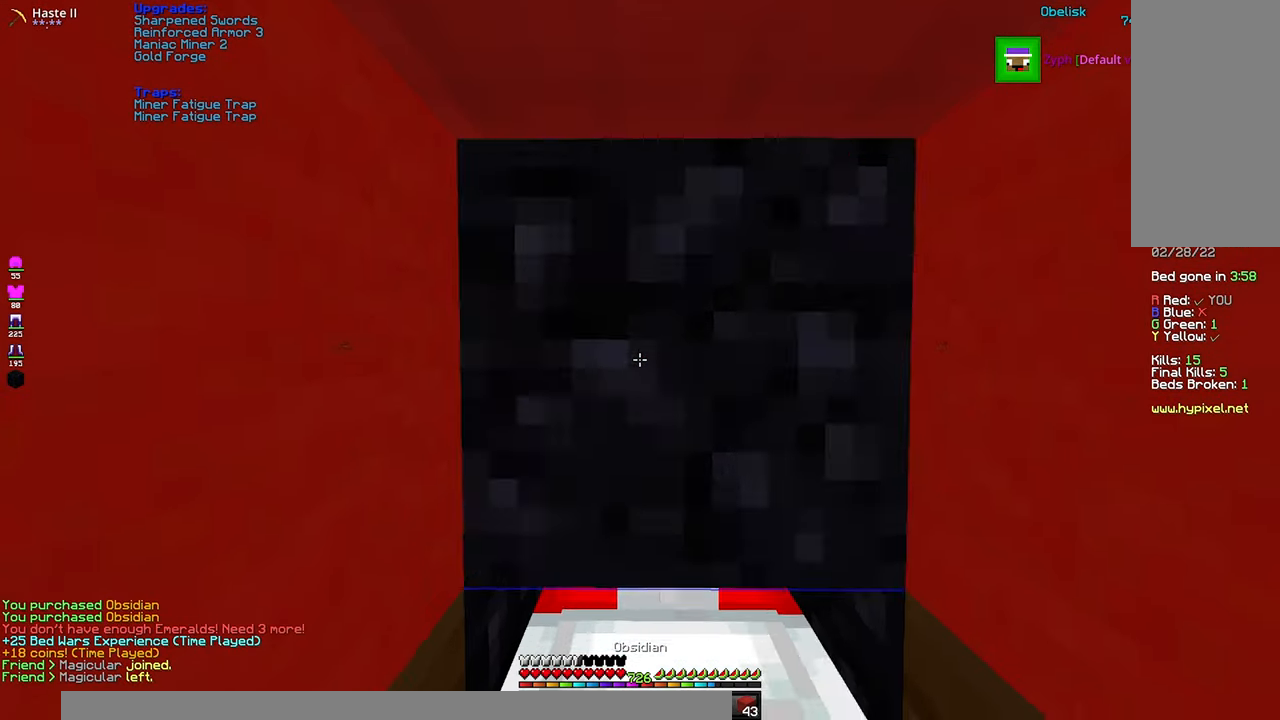
{"keys": ["space"], "mouse": [], "events": [[100, "mouse_right", "up"], [100, "space", "down"], [116, "s", "up"], [133, "shift", "up"]]}
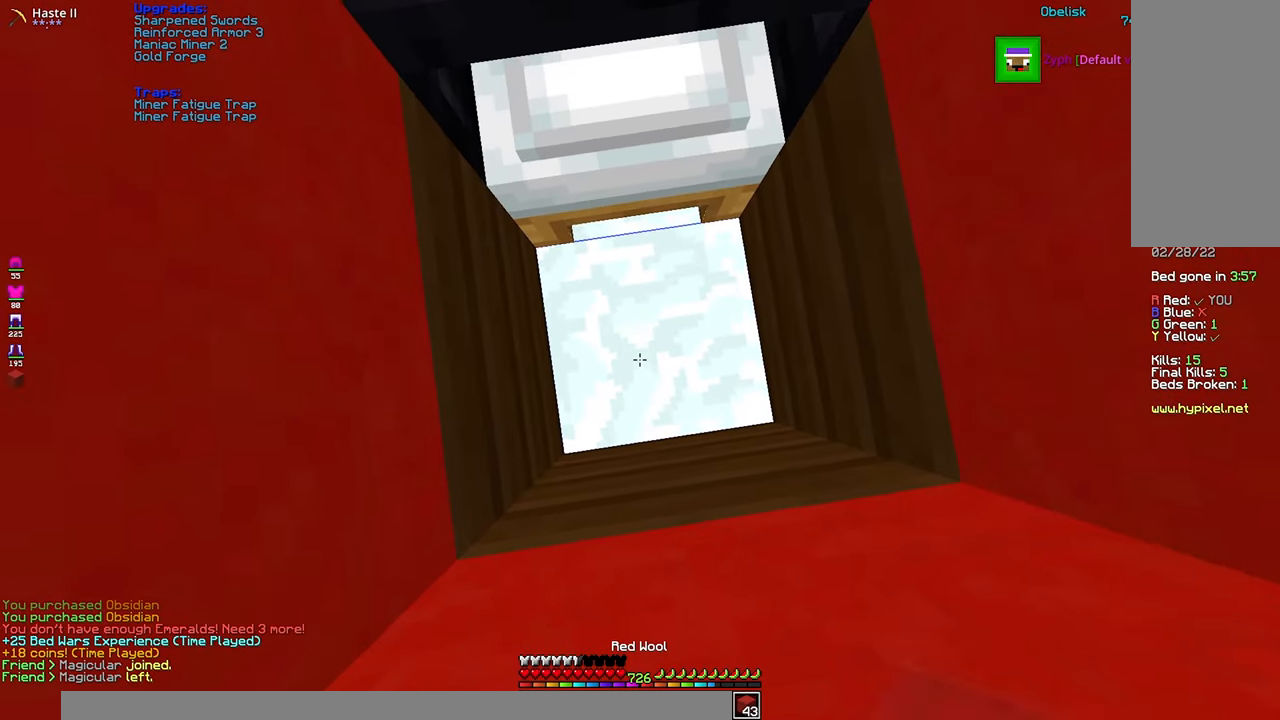
{"keys": ["space"], "mouse": [], "events": [[33, "space", "up"], [400, "space", "down"]]}
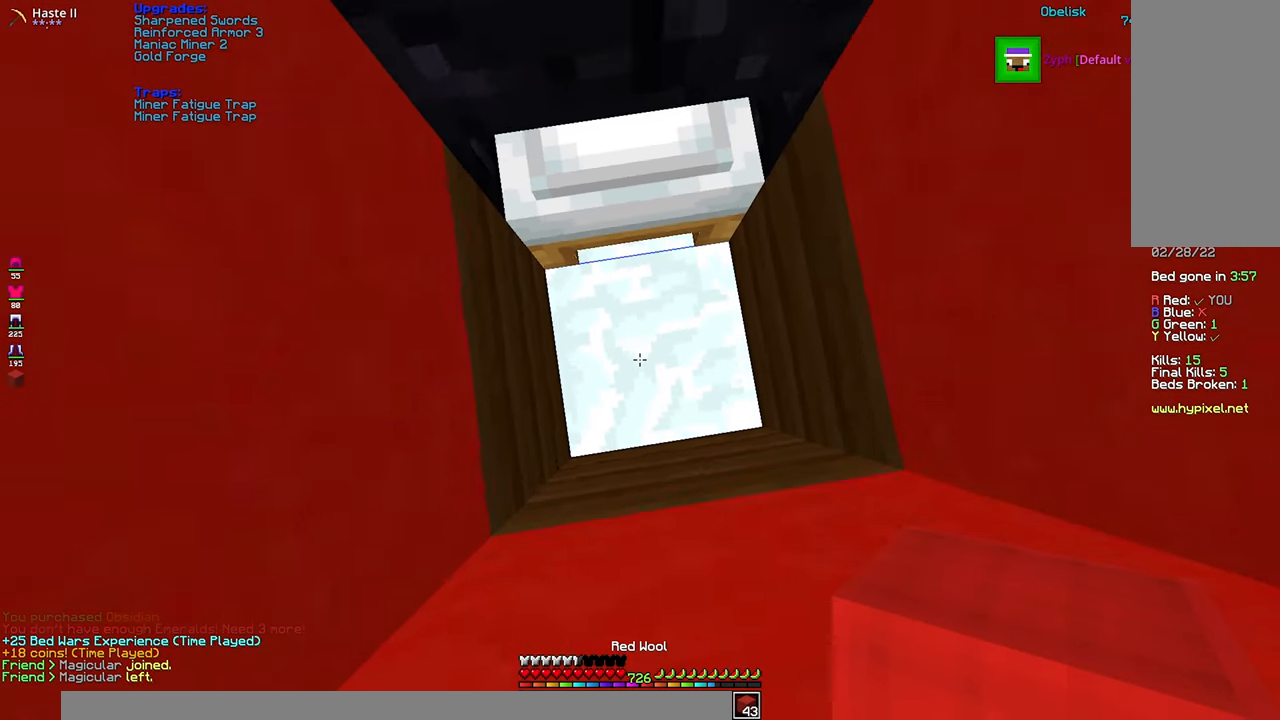
{"keys": [], "mouse": [], "events": [[266, "space", "up"]]}
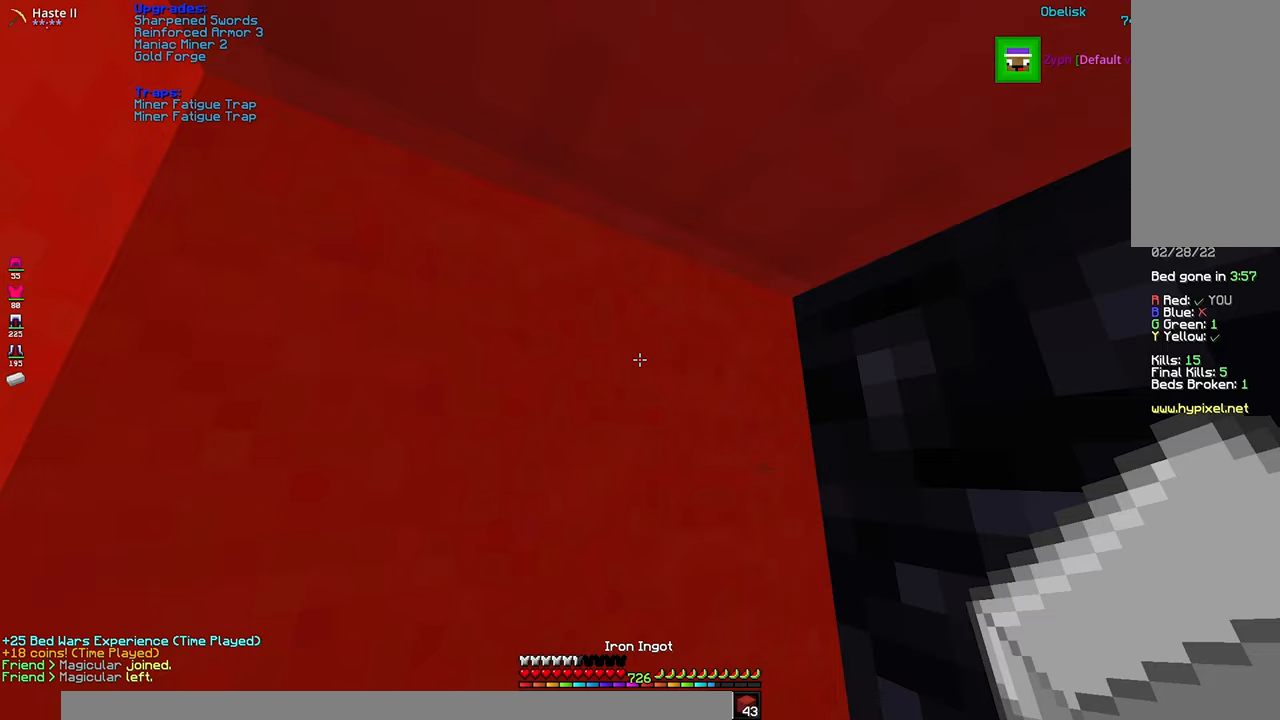
{"keys": [], "mouse": [], "events": []}
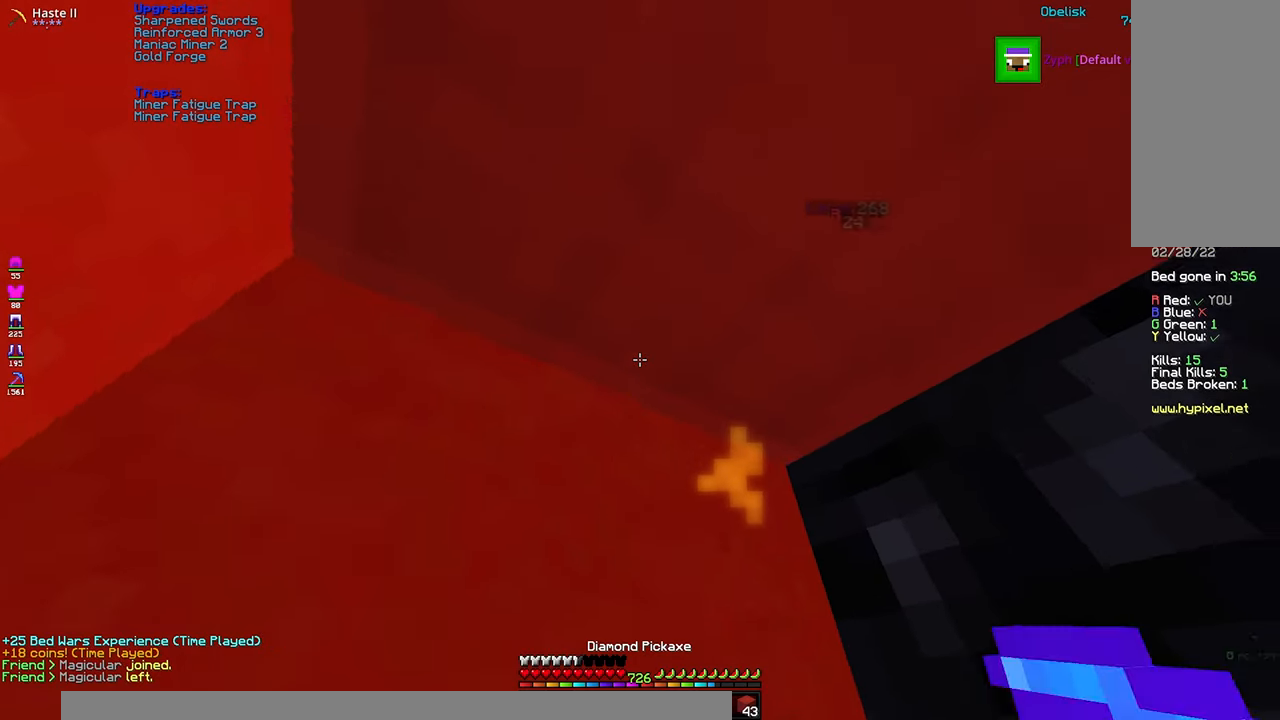
{"keys": [], "mouse": ["left"], "events": [[50, "mouse_left", "down"]]}
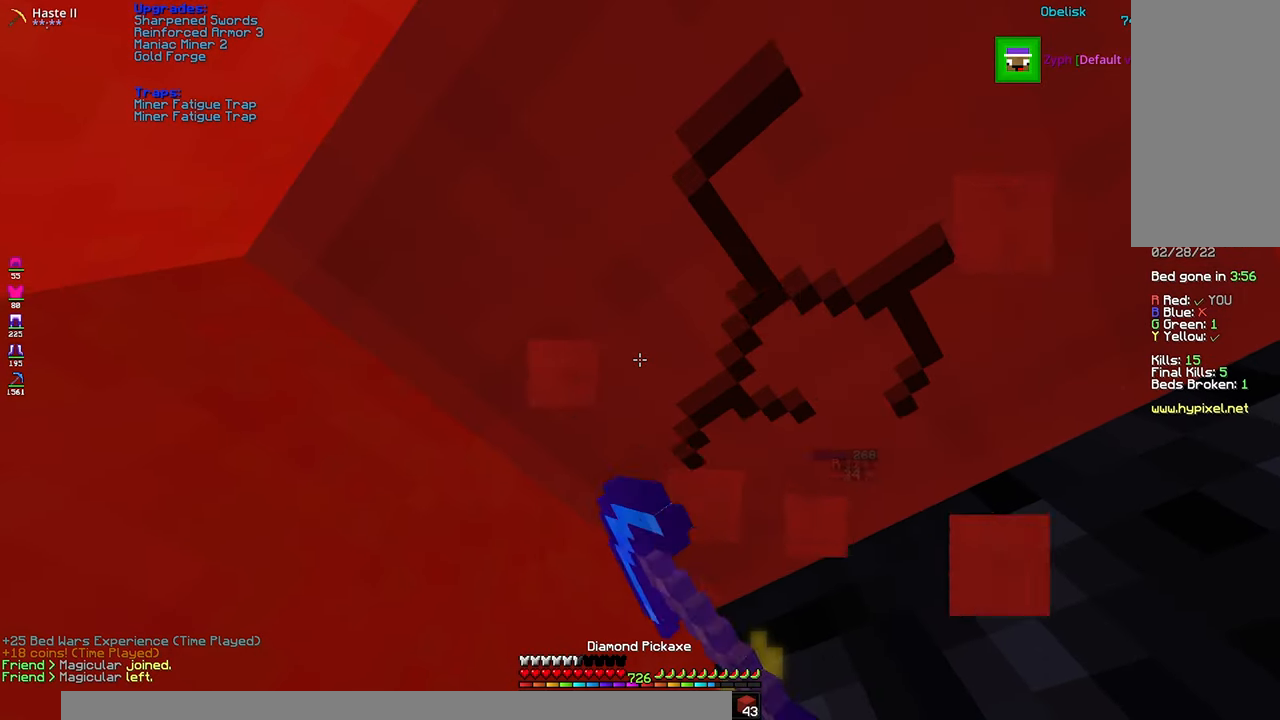
{"keys": [], "mouse": ["left"], "events": []}
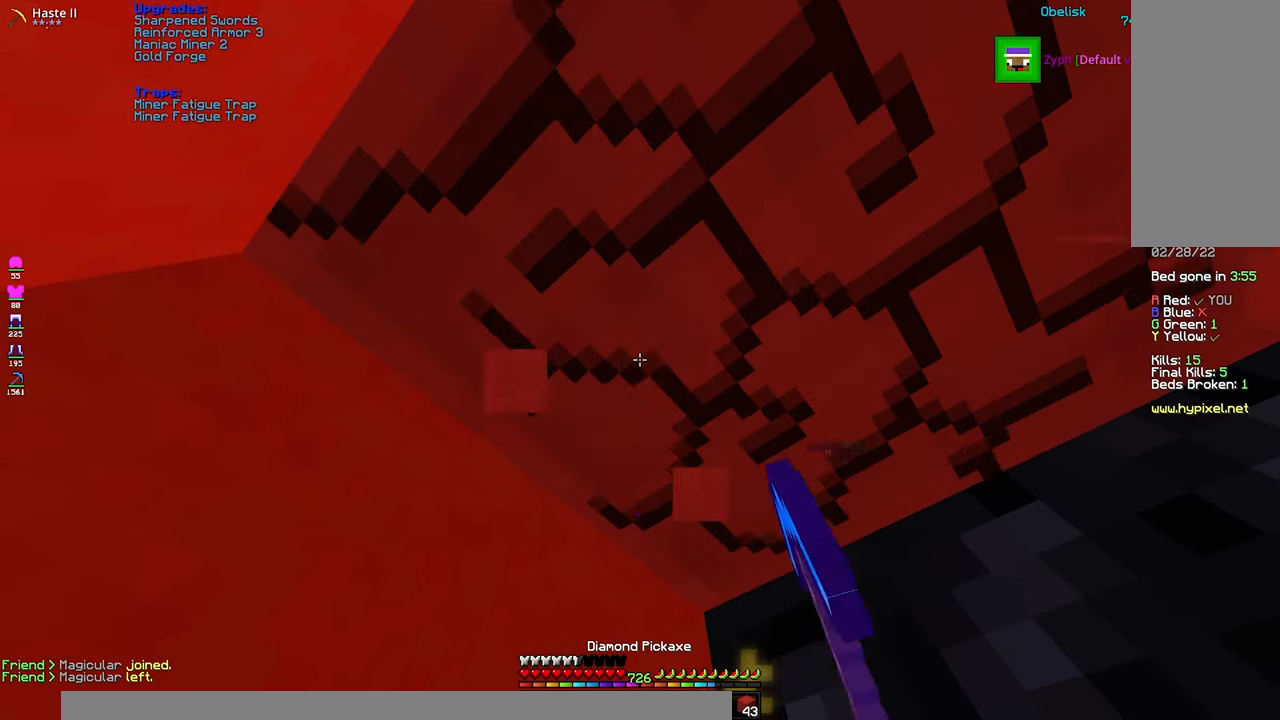
{"keys": ["space"], "mouse": [], "events": [[350, "mouse_left", "up"], [400, "space", "down"]]}
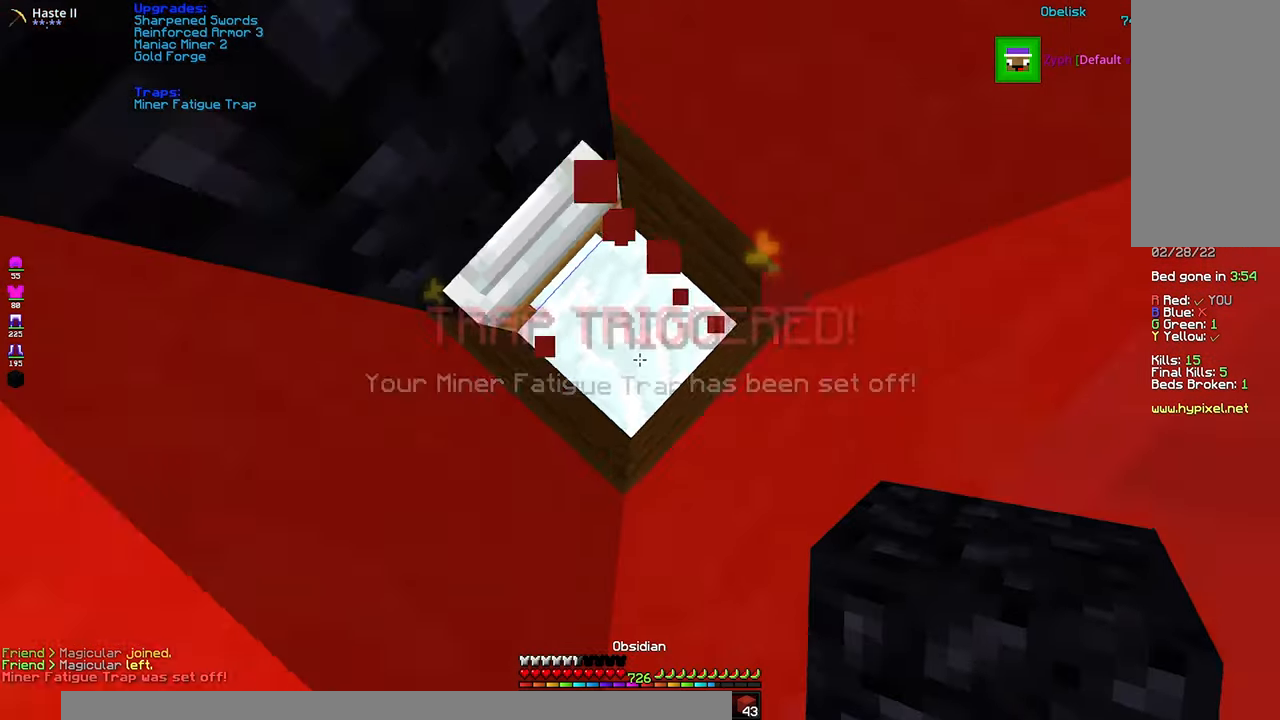
{"keys": ["space"], "mouse": [], "events": [[117, "mouse_right", "down"], [300, "mouse_right", "up"]]}
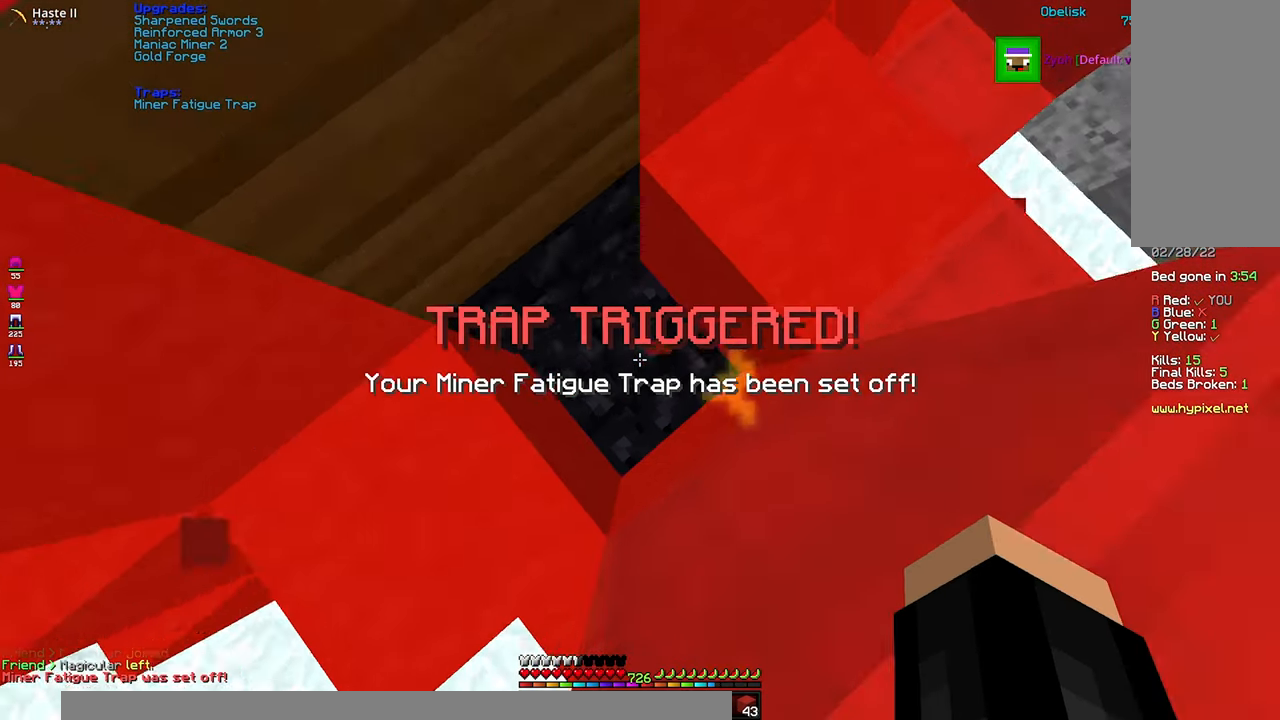
{"keys": ["space"], "mouse": [], "events": [[150, "mouse_right", "down"], [417, "mouse_right", "up"]]}
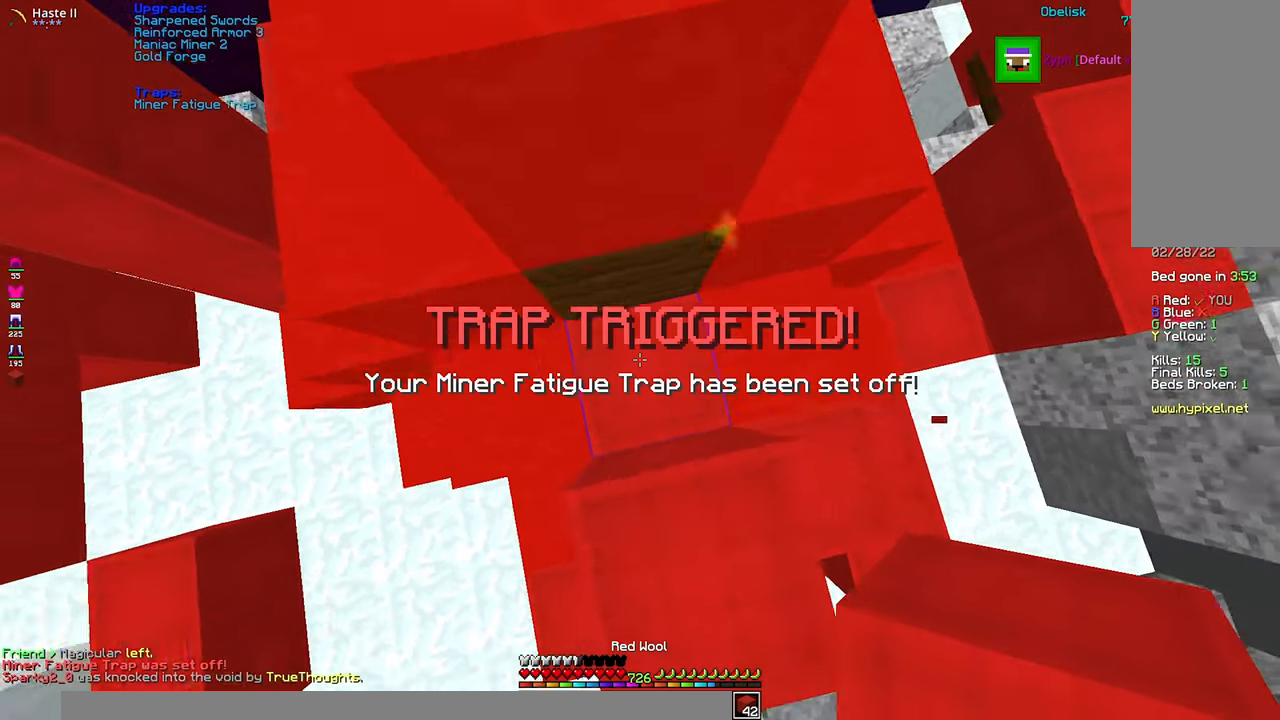
{"keys": ["space", "w"], "mouse": [], "events": [[100, "mouse_right", "down"], [133, "a", "down"], [183, "space", "up"], [233, "w", "down"], [250, "mouse_right", "up"], [350, "space", "down"], [467, "a", "up"]]}
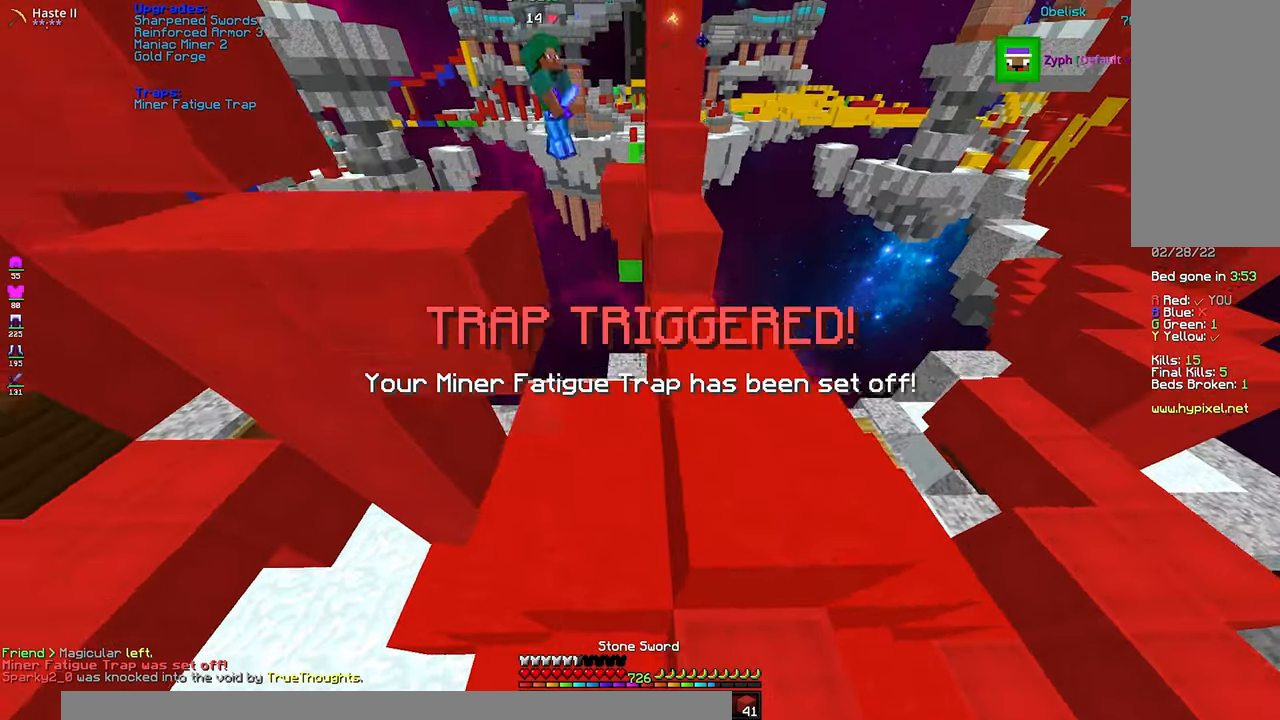
{"keys": ["d", "w"], "mouse": [], "events": [[233, "space", "up"], [400, "d", "down"]]}
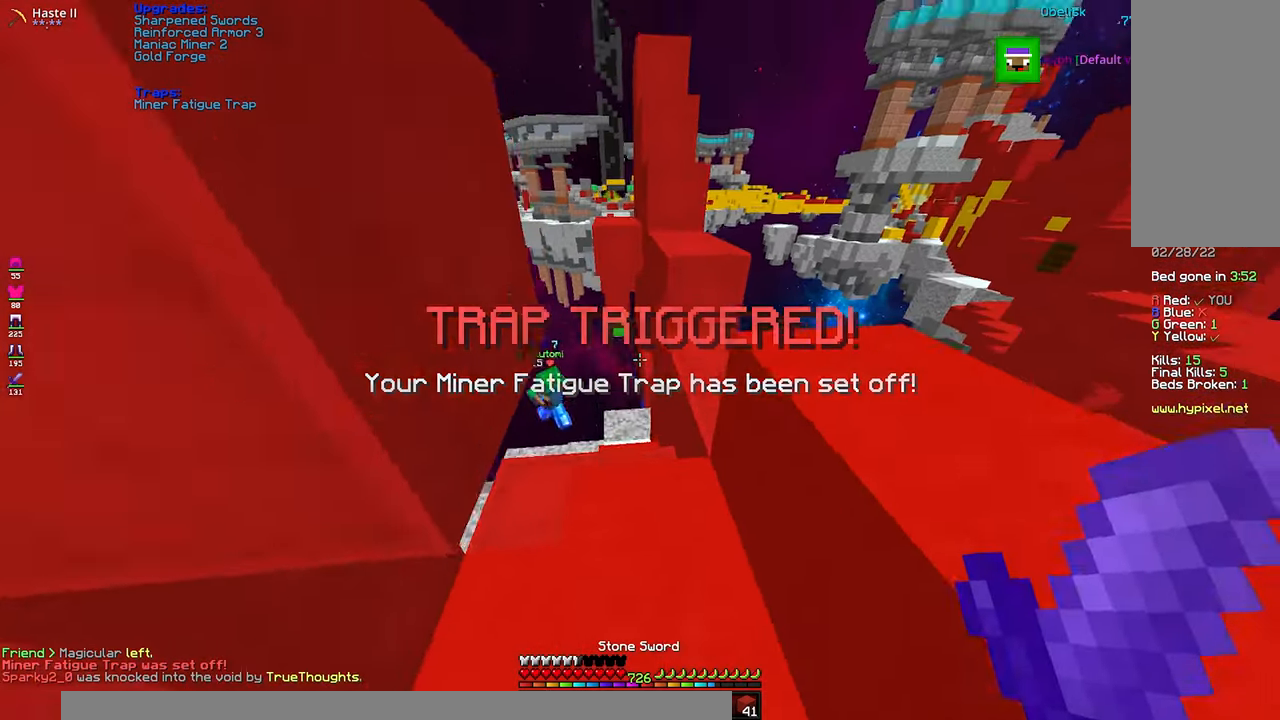
{"keys": ["d", "space", "w"], "mouse": [], "events": [[33, "w", "up"], [67, "d", "up"], [200, "d", "down"], [217, "space", "down"], [417, "w", "down"]]}
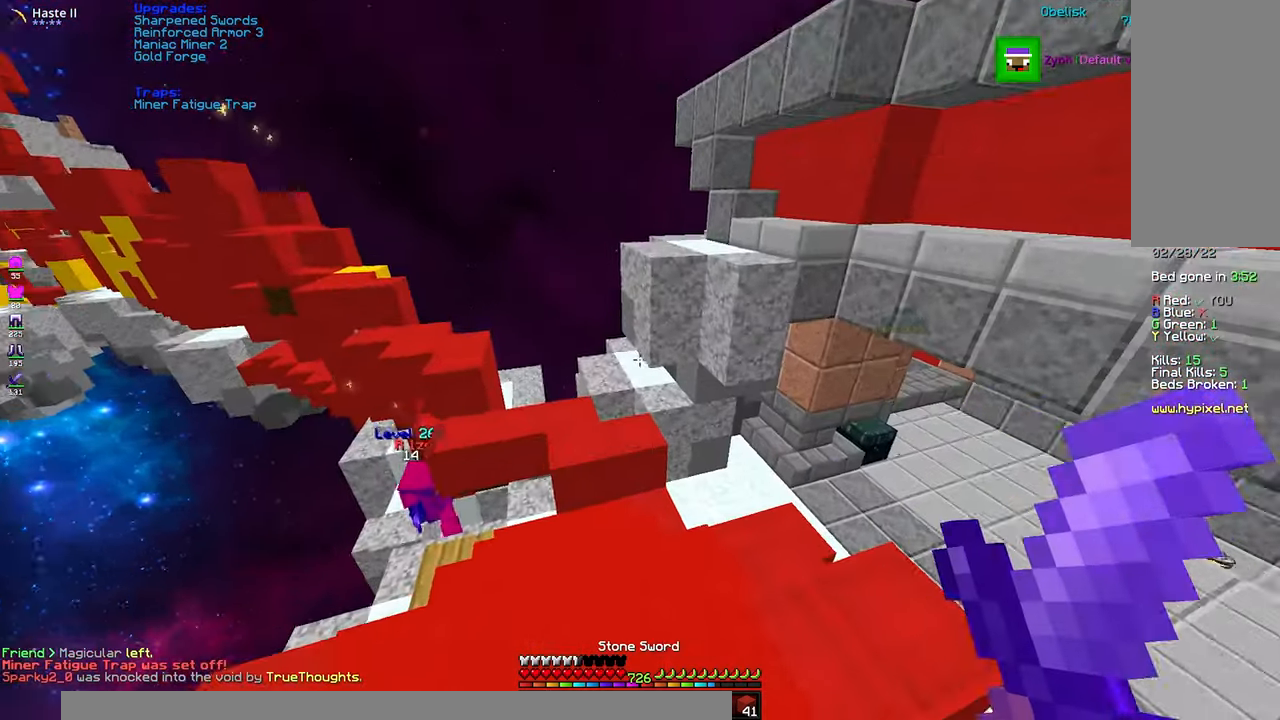
{"keys": ["d", "w"], "mouse": [], "events": [[100, "d", "up"], [100, "space", "up"], [350, "d", "down"]]}
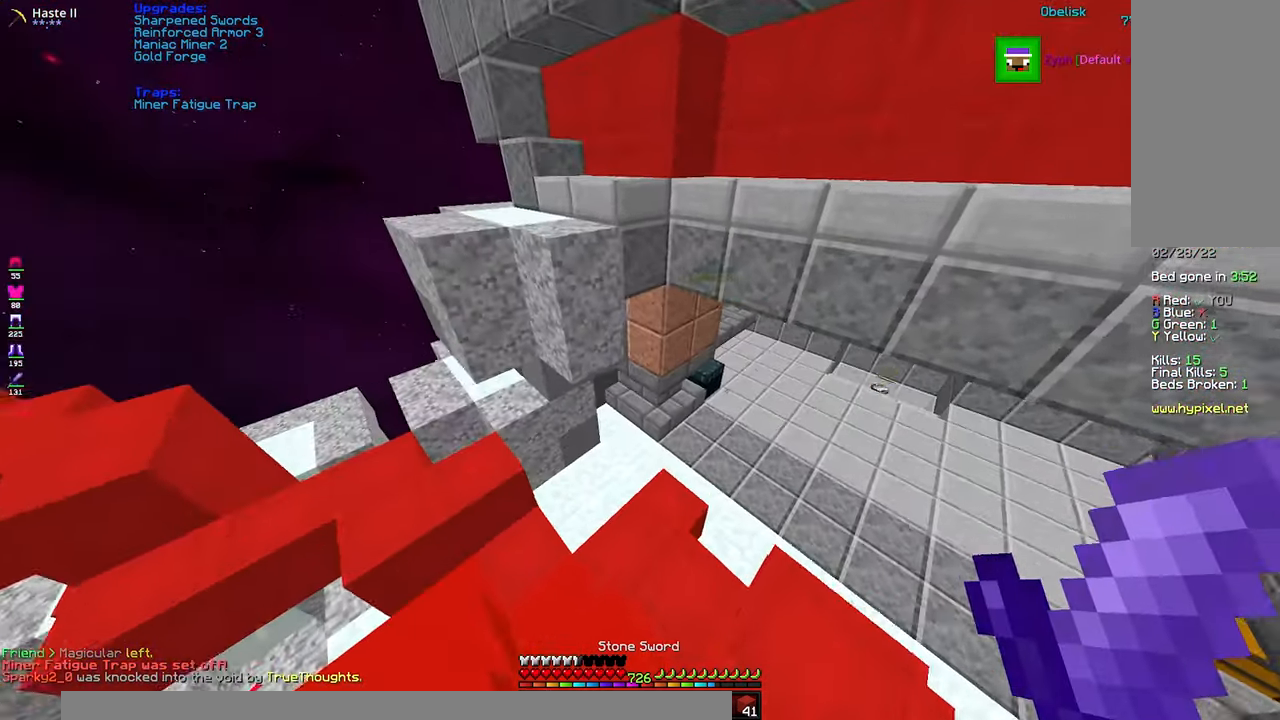
{"keys": ["w"], "mouse": [], "events": [[367, "d", "up"]]}
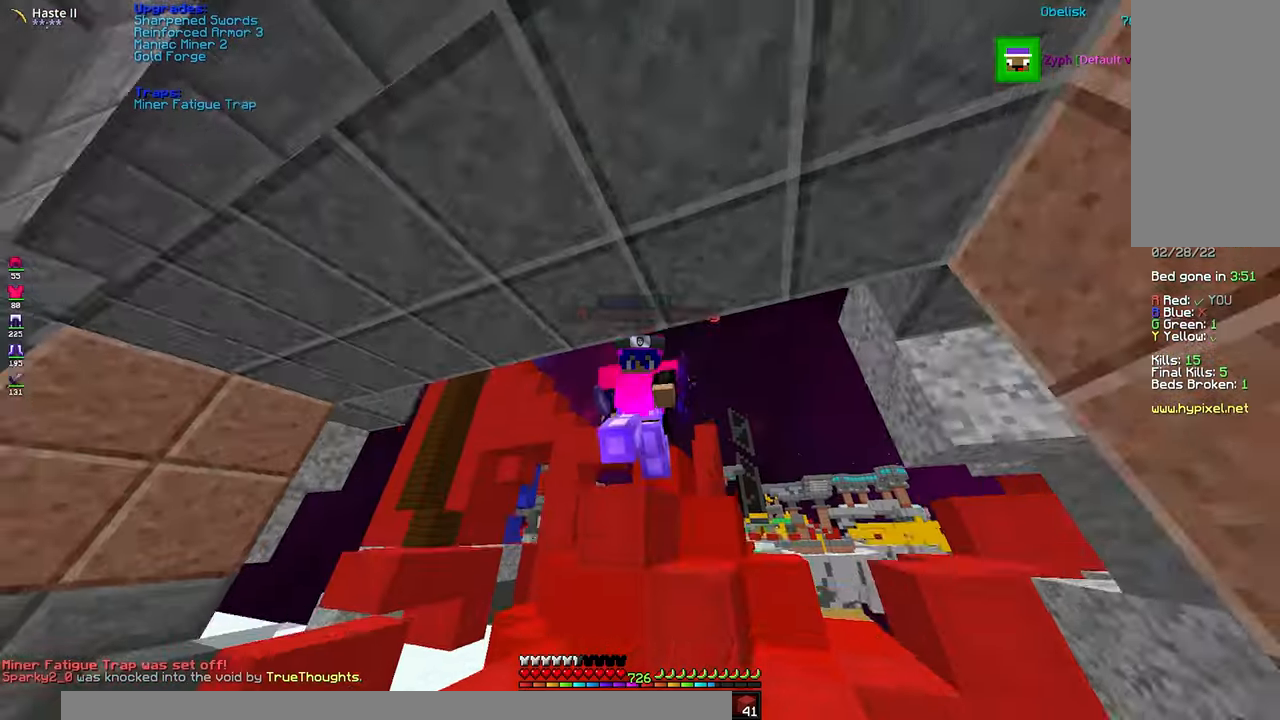
{"keys": ["d", "w"], "mouse": [], "events": [[417, "d", "down"]]}
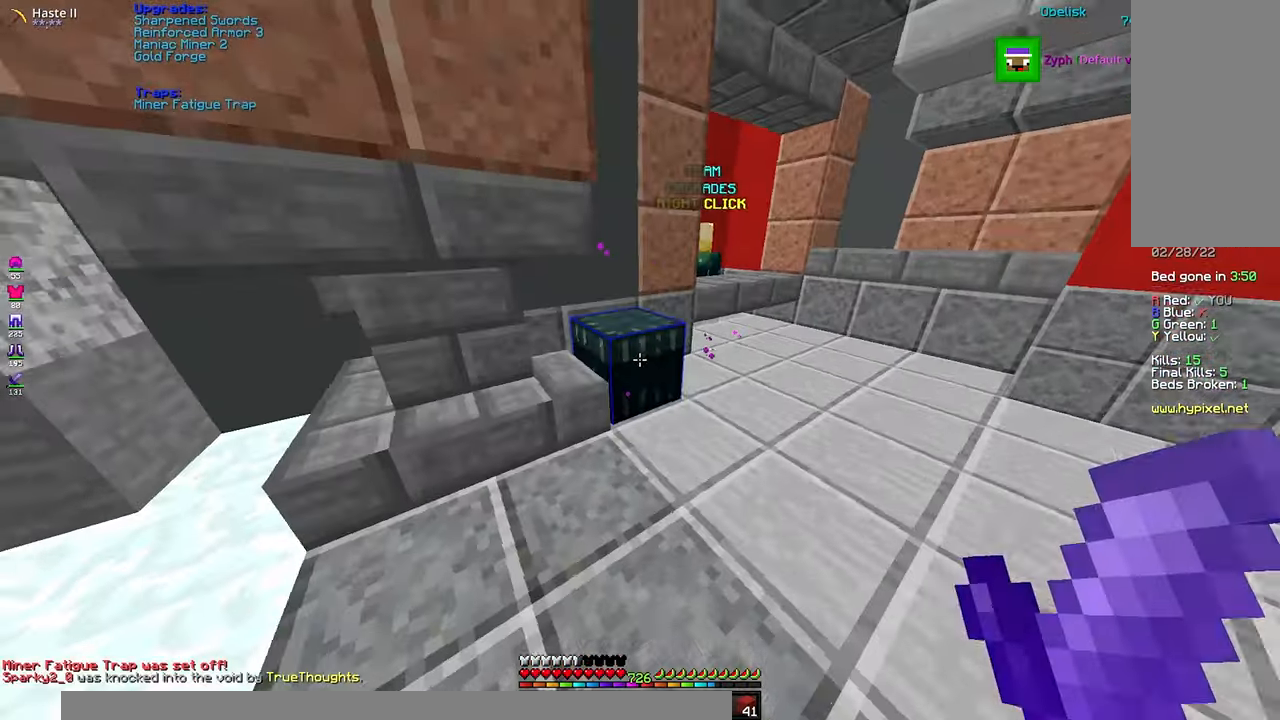
{"keys": [], "mouse": [], "events": [[34, "d", "up"], [50, "mouse_right", "down"], [84, "w", "up"], [267, "mouse_right", "up"]]}
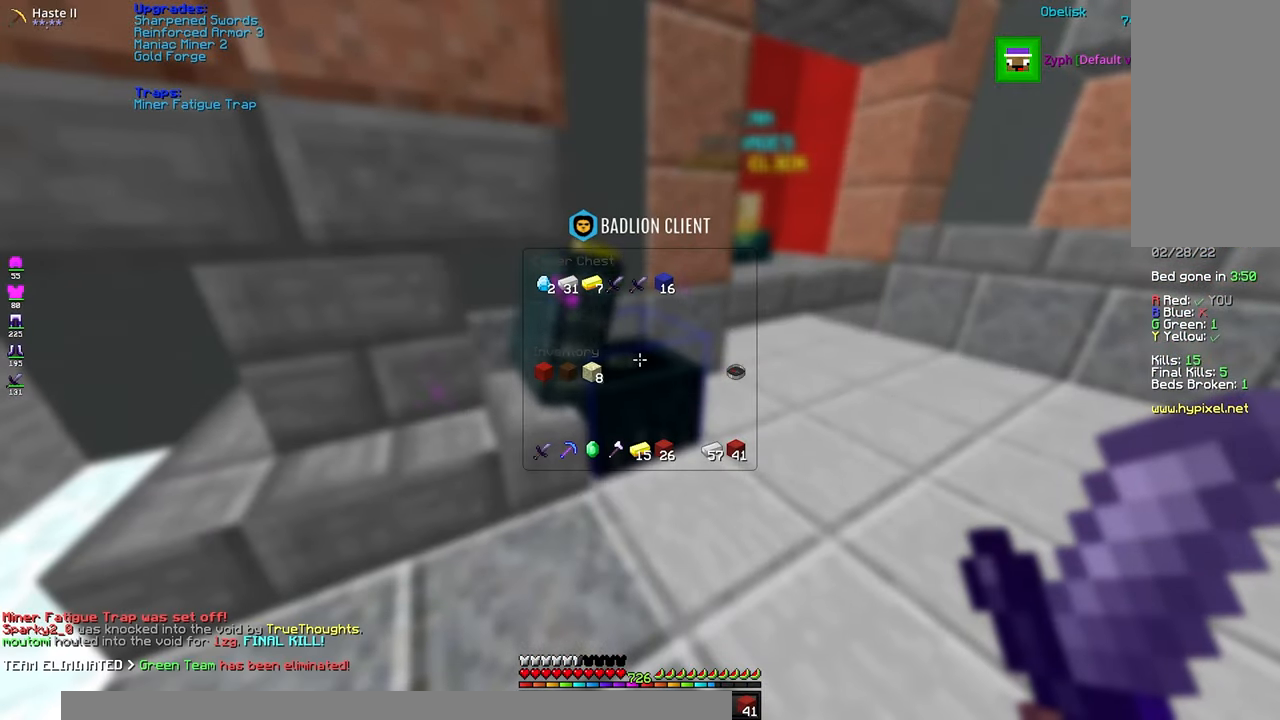
{"keys": [], "mouse": [], "events": []}
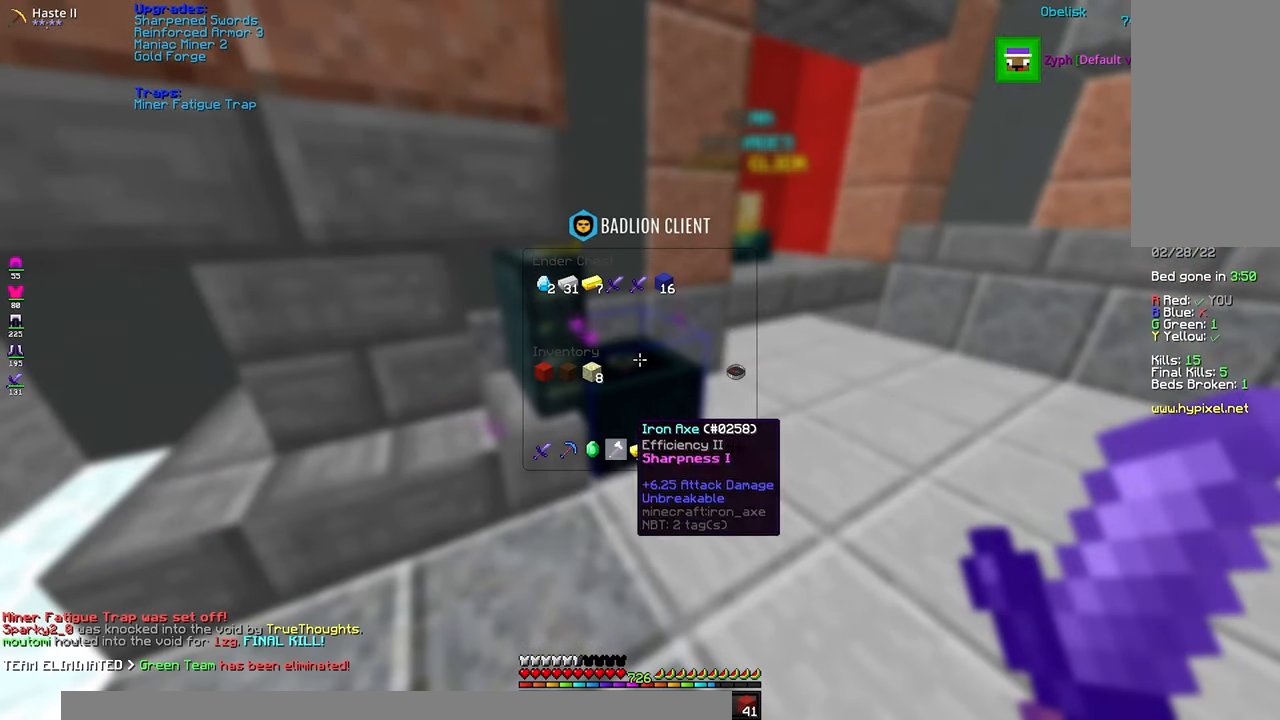
{"keys": [], "mouse": [], "events": []}
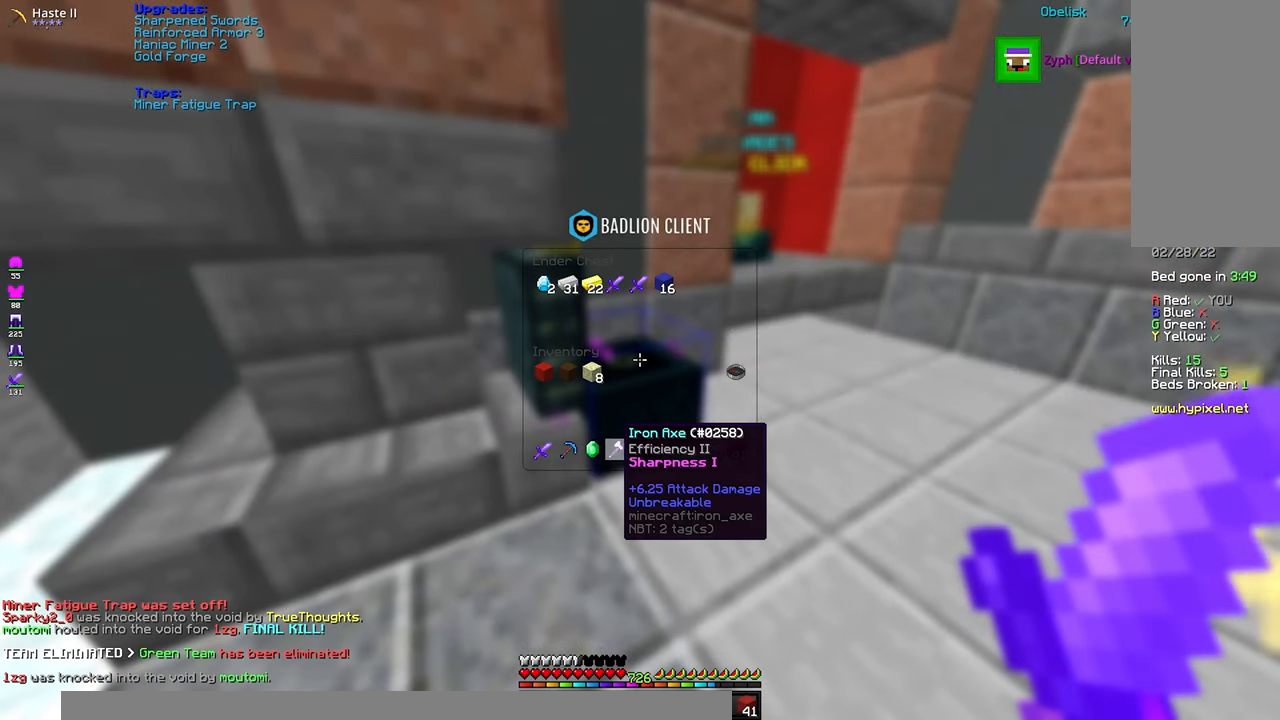
{"keys": [], "mouse": [], "events": []}
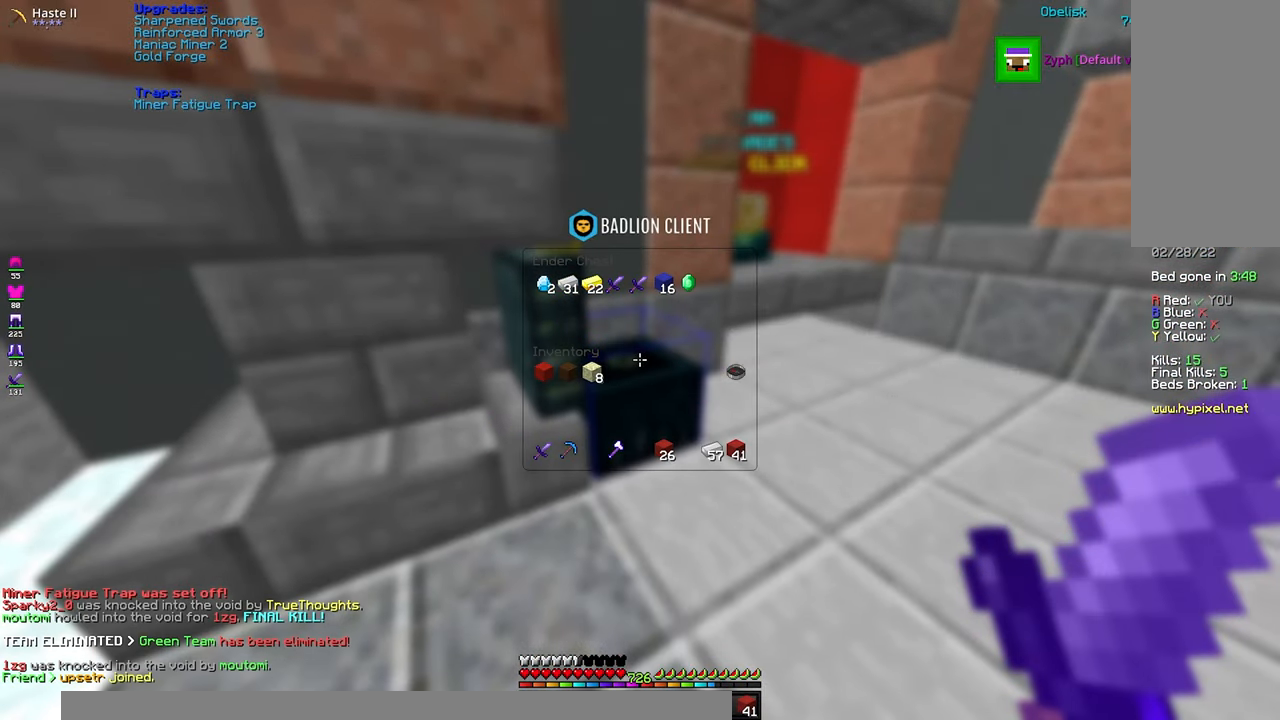
{"keys": [], "mouse": [], "events": []}
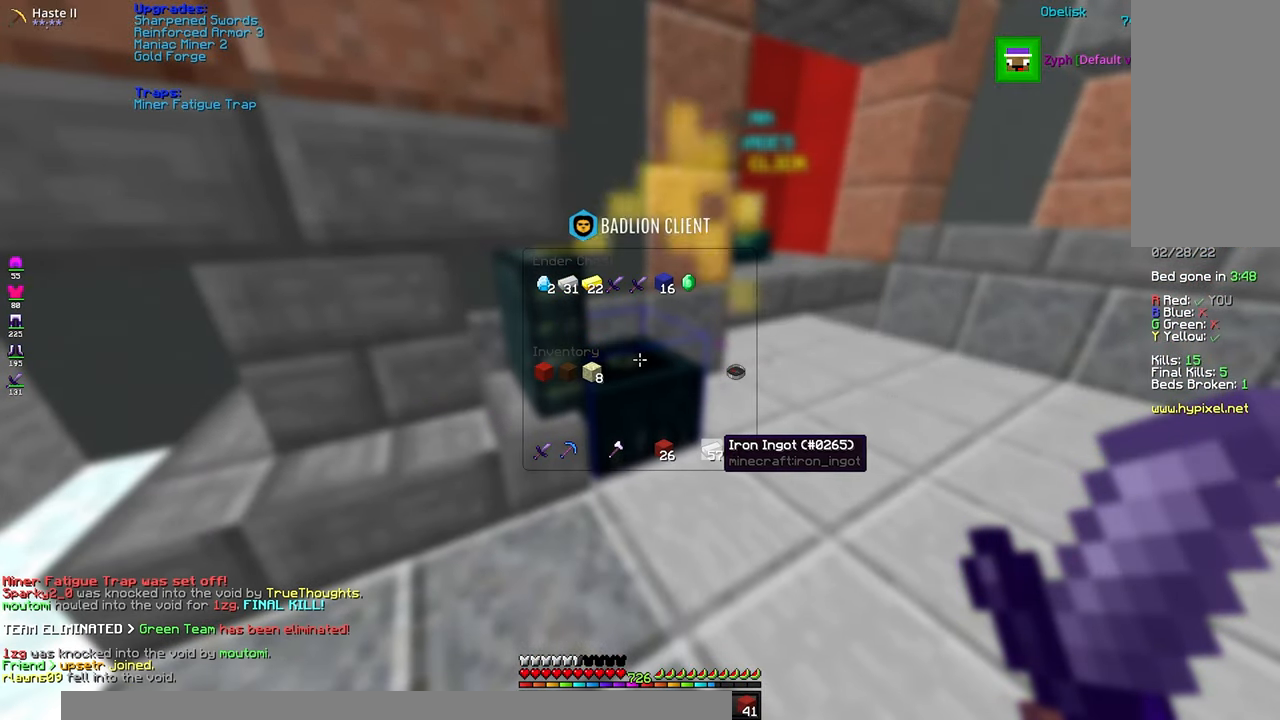
{"keys": [], "mouse": [], "events": []}